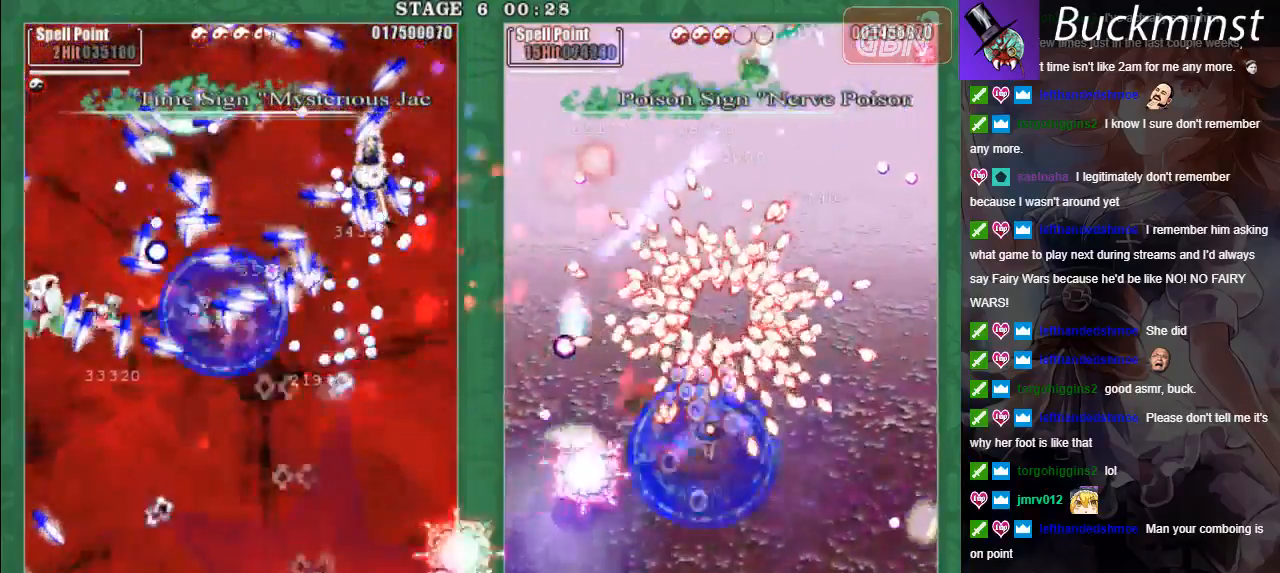
Gameplay with a controller (Xbox layout); each line is a JSON object with the inputs held at the frame after it. "events" lists button and stick changes between this image and that frame as [ms after this image, input, new state], when the widget could be followed in between. Not read: right_stick.
{"buttons": ["A", "X"], "left_stick": "center", "events": [[133, "left_stick", "up"], [200, "L2", "up"], [200, "left_stick", "up-left"], [300, "left_stick", "center"]]}
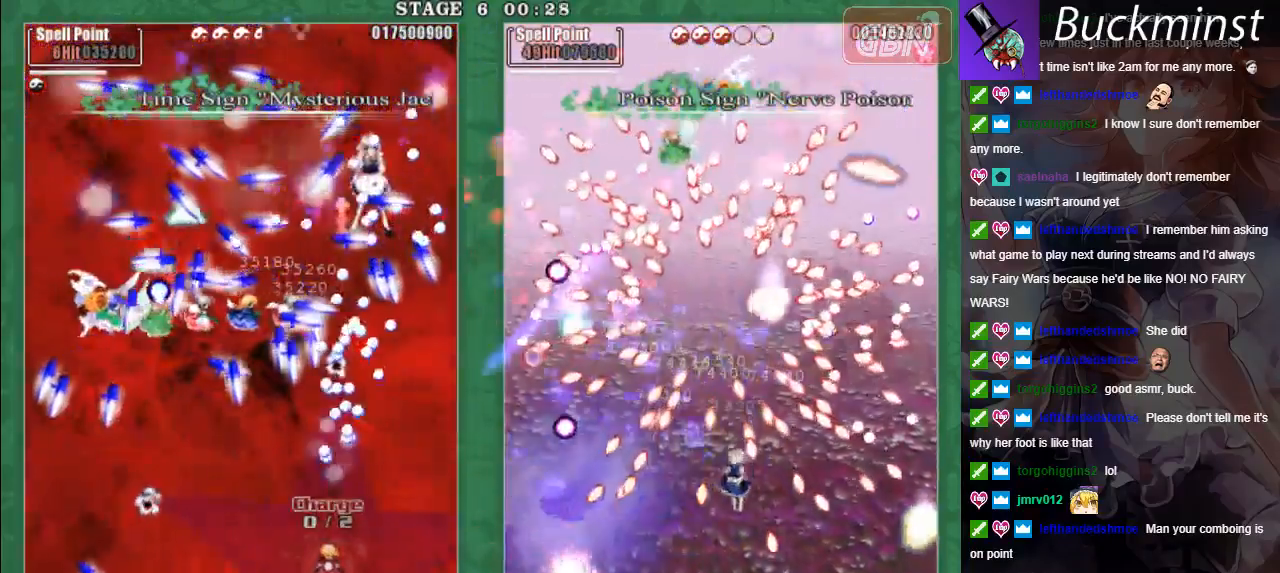
{"buttons": ["A", "X"], "left_stick": "down-left", "events": [[400, "left_stick", "down-left"]]}
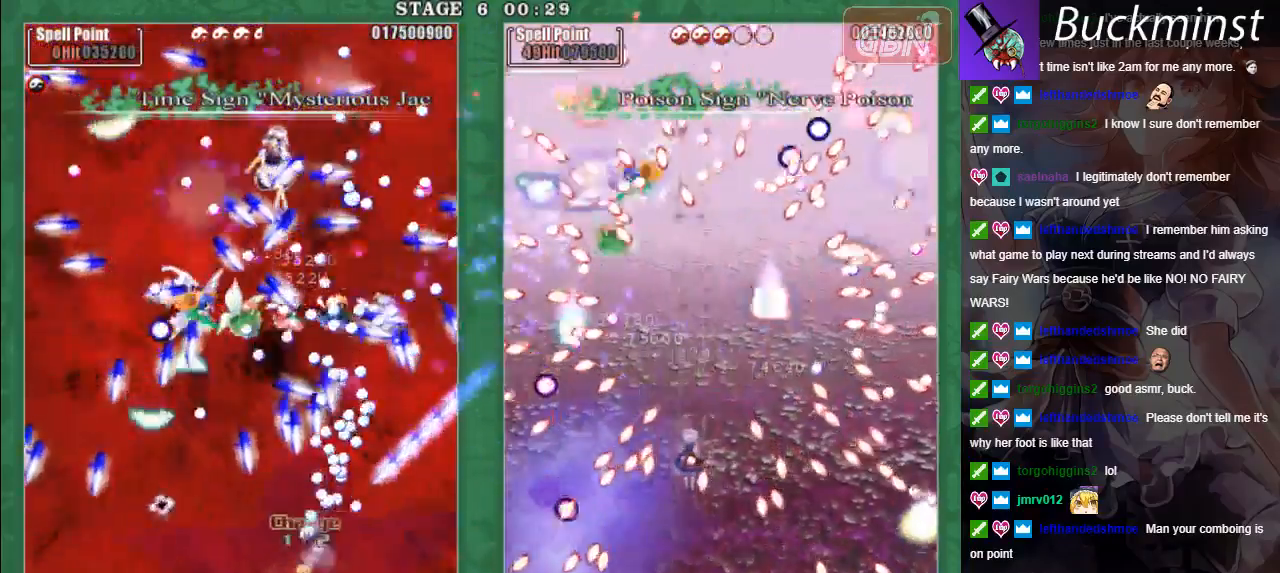
{"buttons": [], "left_stick": "center", "events": [[50, "left_stick", "left"], [150, "left_stick", "down"], [217, "left_stick", "center"], [317, "L2", "down"], [317, "left_stick", "up-left"], [367, "left_stick", "up"], [400, "A", "up"], [433, "L2", "up"], [433, "X", "up"], [467, "left_stick", "center"]]}
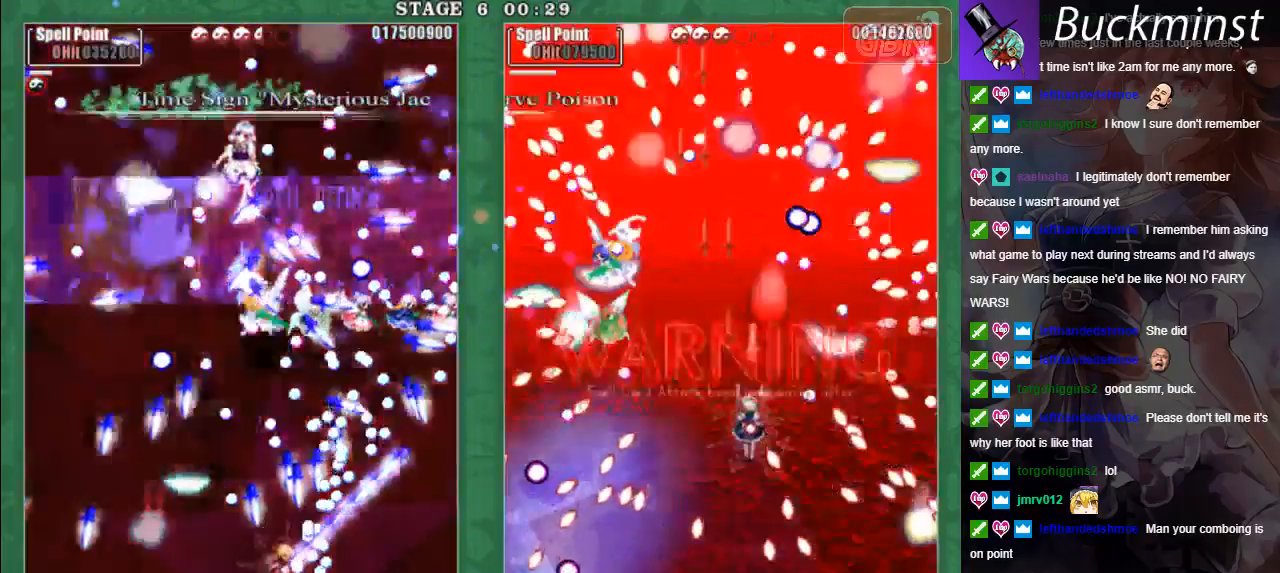
{"buttons": [], "left_stick": "center", "events": [[317, "L2", "down"], [383, "A", "down"], [433, "A", "up"], [500, "L2", "up"]]}
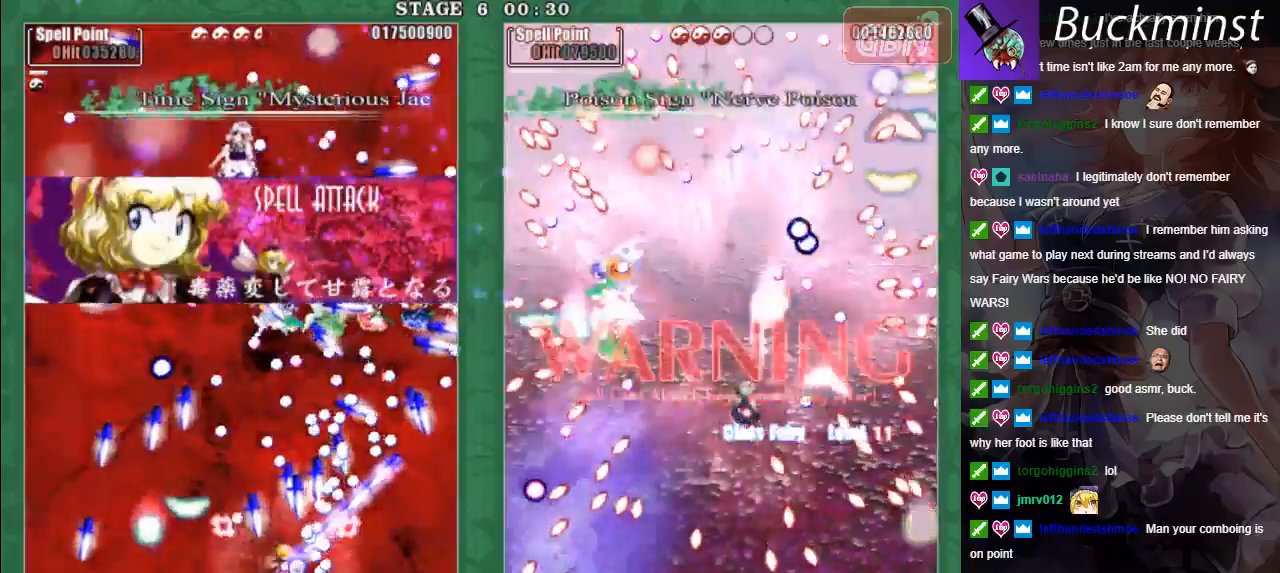
{"buttons": ["X", "L2"], "left_stick": "up", "events": [[17, "left_stick", "down-left"], [33, "A", "down"], [117, "A", "up"], [117, "X", "down"], [200, "A", "down"], [267, "left_stick", "down-right"], [283, "A", "up"], [283, "L2", "down"], [383, "A", "down"], [383, "left_stick", "center"], [467, "A", "up"], [467, "left_stick", "up"]]}
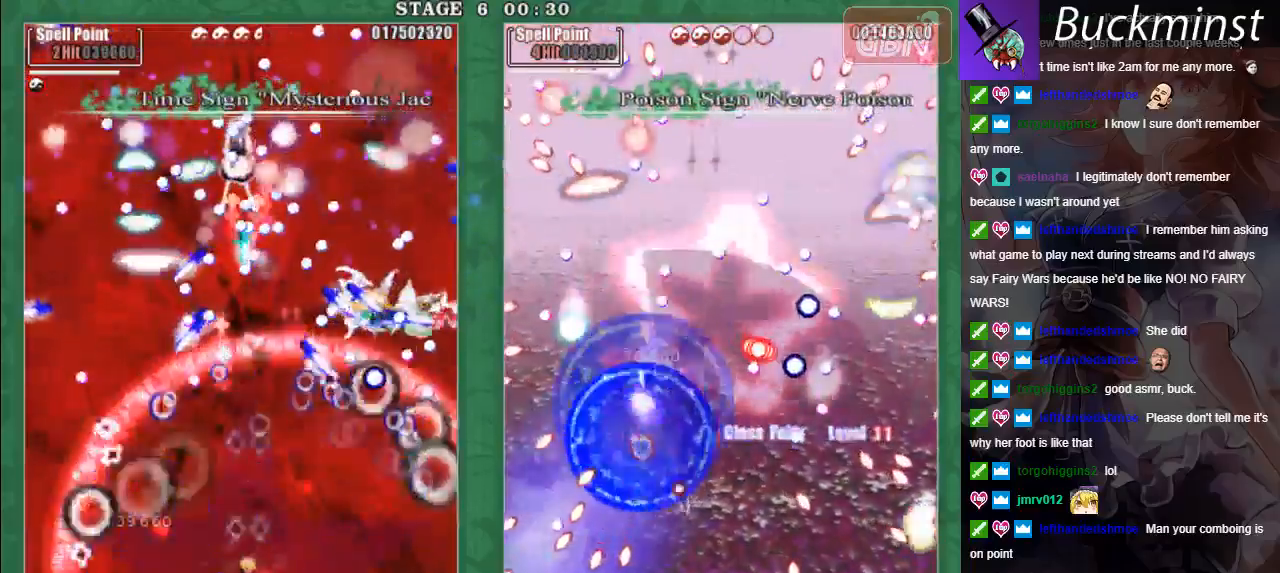
{"buttons": ["X", "L2"], "left_stick": "down-right", "events": [[33, "A", "down"], [117, "left_stick", "right"], [133, "A", "up"], [200, "A", "down"], [250, "left_stick", "up-left"], [300, "A", "up"], [367, "A", "down"], [467, "A", "up"], [500, "left_stick", "down-right"]]}
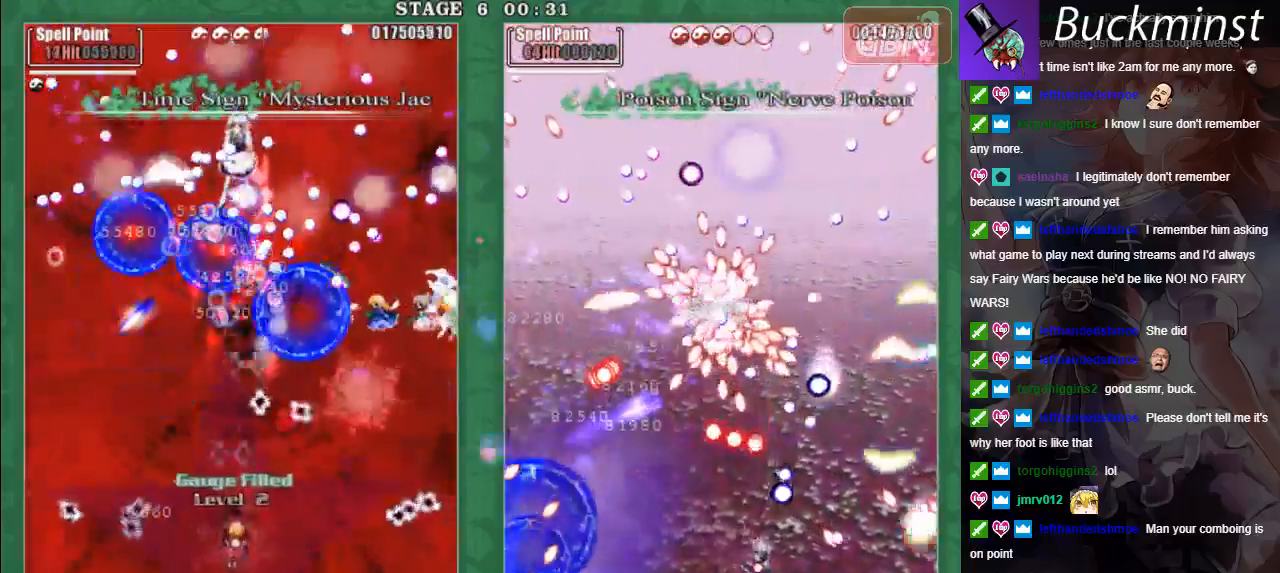
{"buttons": ["A", "X", "L2"], "left_stick": "center", "events": [[17, "A", "down"], [117, "A", "up"], [133, "left_stick", "center"], [183, "A", "down"], [250, "left_stick", "down"], [267, "A", "up"], [350, "A", "down"], [383, "left_stick", "left"], [433, "A", "up"], [467, "left_stick", "center"], [500, "A", "down"]]}
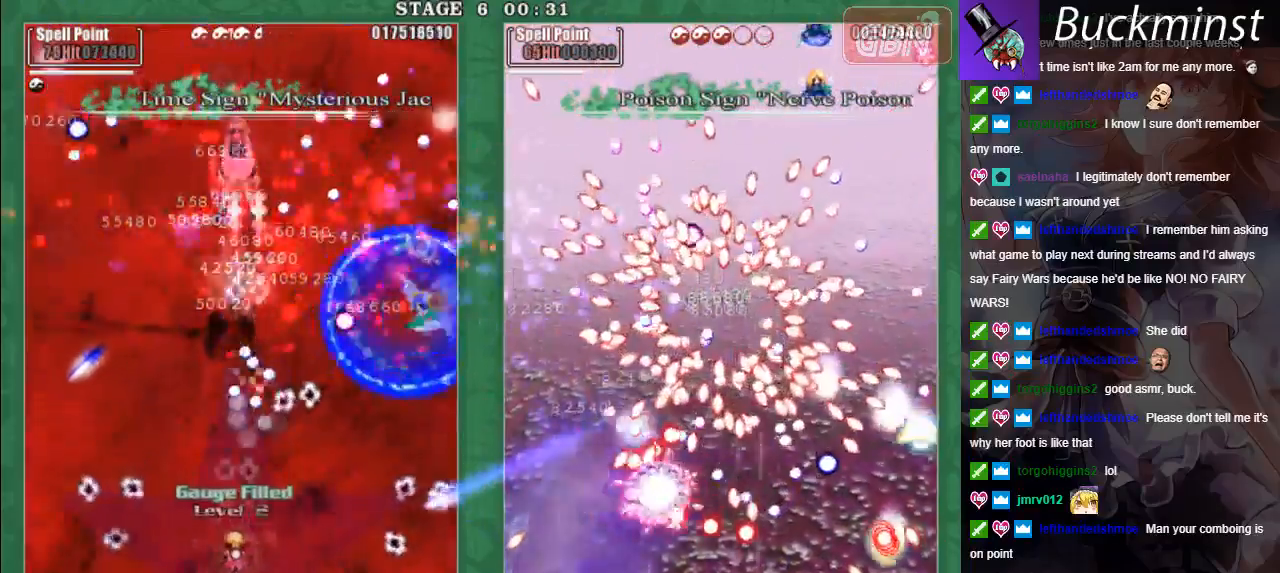
{"buttons": ["A", "X", "L2"], "left_stick": "center", "events": [[17, "left_stick", "down"], [100, "A", "up"], [133, "left_stick", "left"], [167, "A", "down"], [200, "left_stick", "down"], [250, "left_stick", "down-right"], [267, "A", "up"], [333, "A", "down"], [383, "left_stick", "center"], [417, "A", "up"], [483, "A", "down"]]}
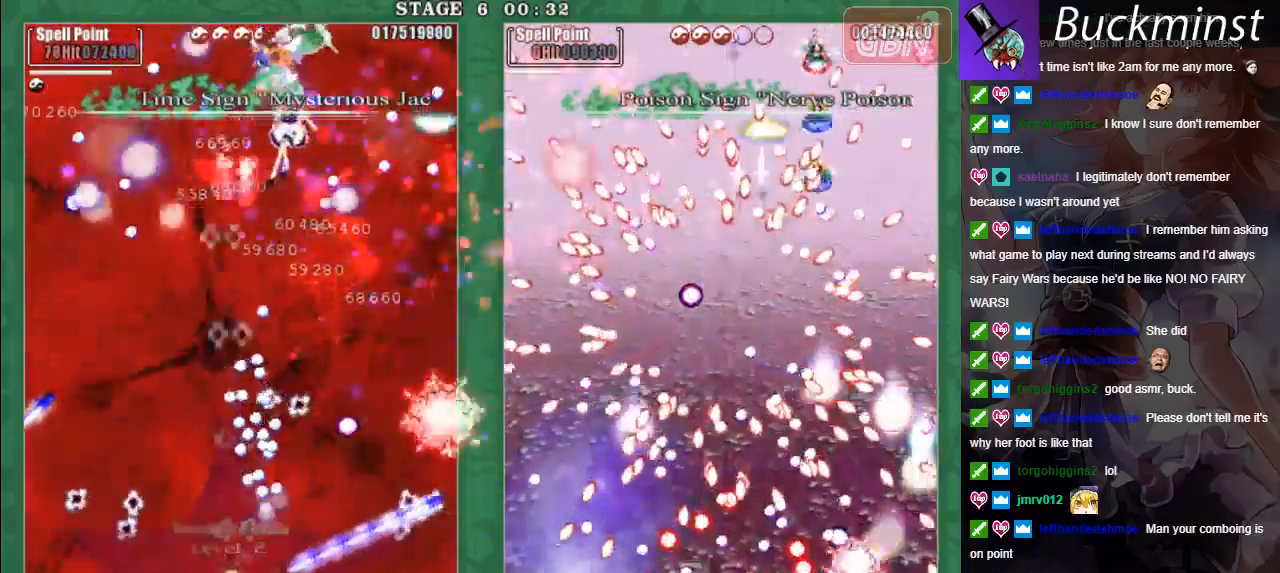
{"buttons": ["A", "X", "L2"], "left_stick": "center", "events": [[17, "left_stick", "up-left"], [67, "A", "up"], [133, "A", "down"], [200, "left_stick", "up"], [367, "A", "up"], [367, "left_stick", "right"], [433, "A", "down"], [500, "left_stick", "center"]]}
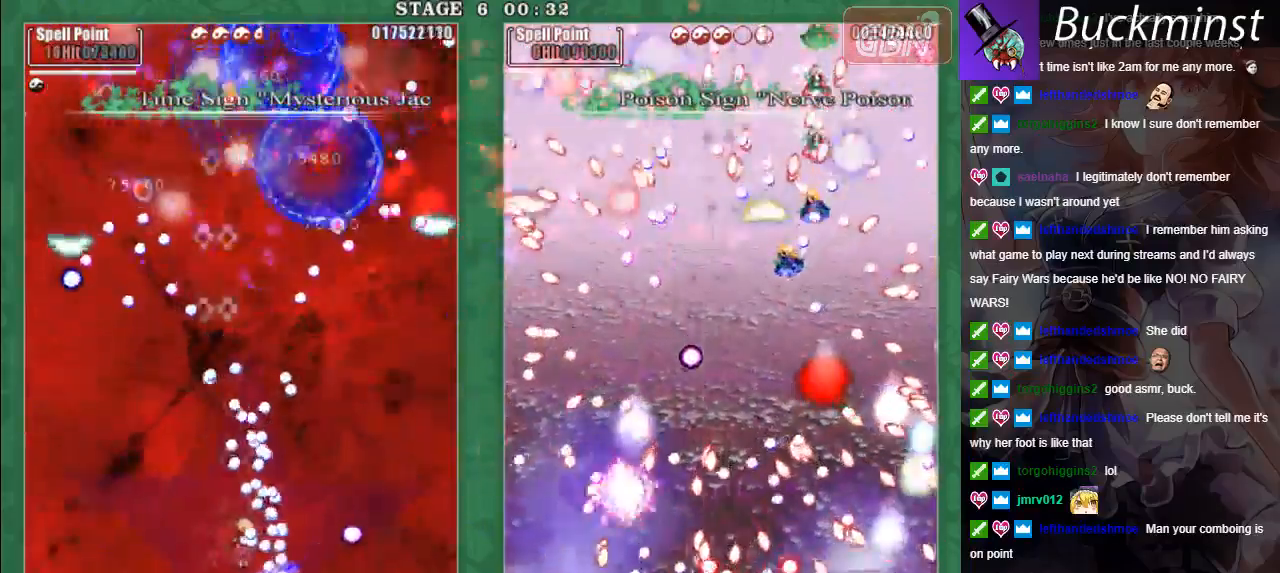
{"buttons": ["A", "X"], "left_stick": "down", "events": [[33, "A", "up"], [50, "A", "down"], [117, "left_stick", "left"], [300, "left_stick", "down-left"], [350, "L2", "up"], [417, "left_stick", "down"]]}
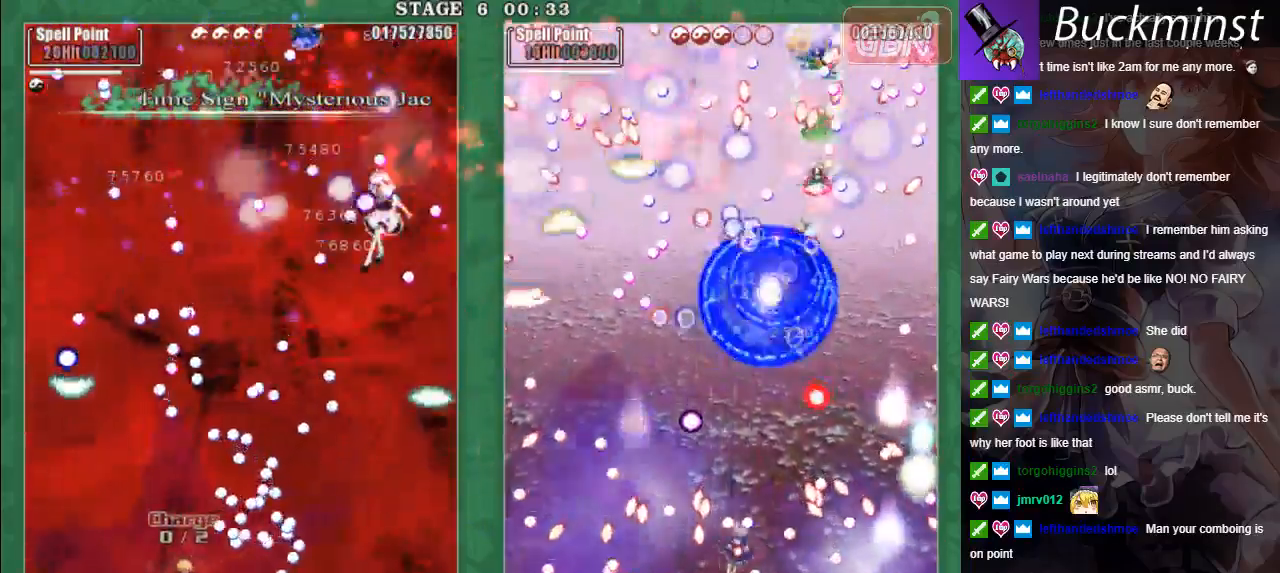
{"buttons": ["A", "X", "L2"], "left_stick": "down-right", "events": [[100, "left_stick", "left"], [150, "L2", "down"], [300, "left_stick", "center"], [500, "left_stick", "down-right"]]}
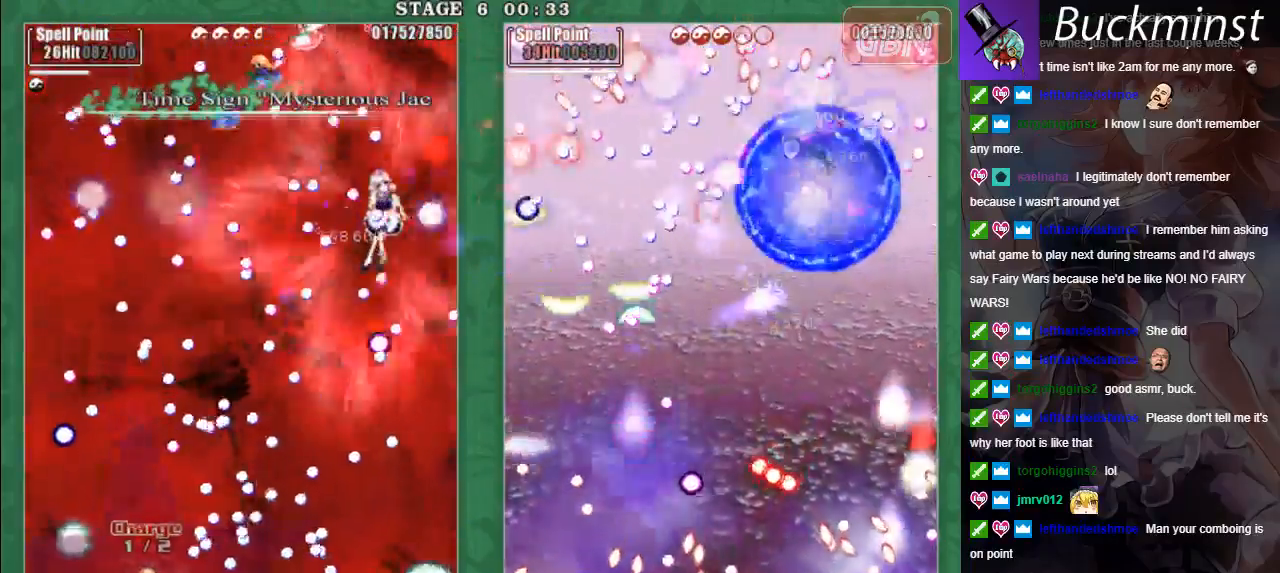
{"buttons": [], "left_stick": "center", "events": [[150, "left_stick", "center"], [233, "left_stick", "left"], [283, "left_stick", "center"], [300, "A", "up"], [317, "L2", "up"], [383, "L2", "down"], [383, "X", "up"], [483, "L2", "up"]]}
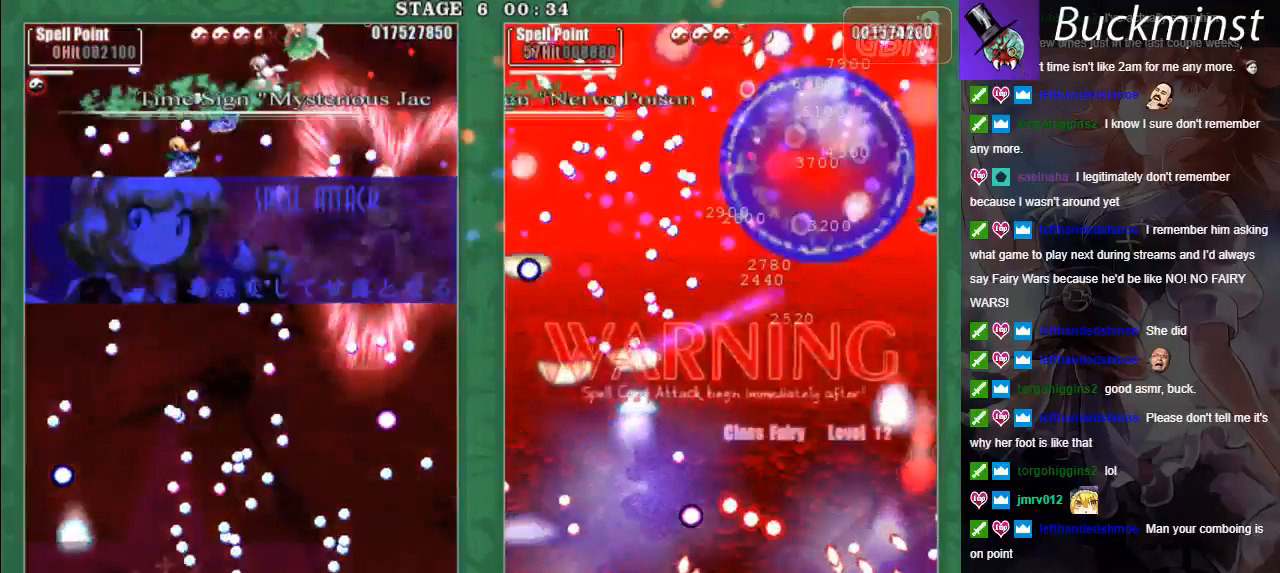
{"buttons": ["A", "X", "L2"], "left_stick": "up", "events": [[117, "A", "down"], [183, "A", "up"], [283, "A", "down"], [283, "left_stick", "down-right"], [367, "A", "up"], [367, "L2", "down"], [383, "X", "down"], [450, "A", "down"], [467, "left_stick", "up"]]}
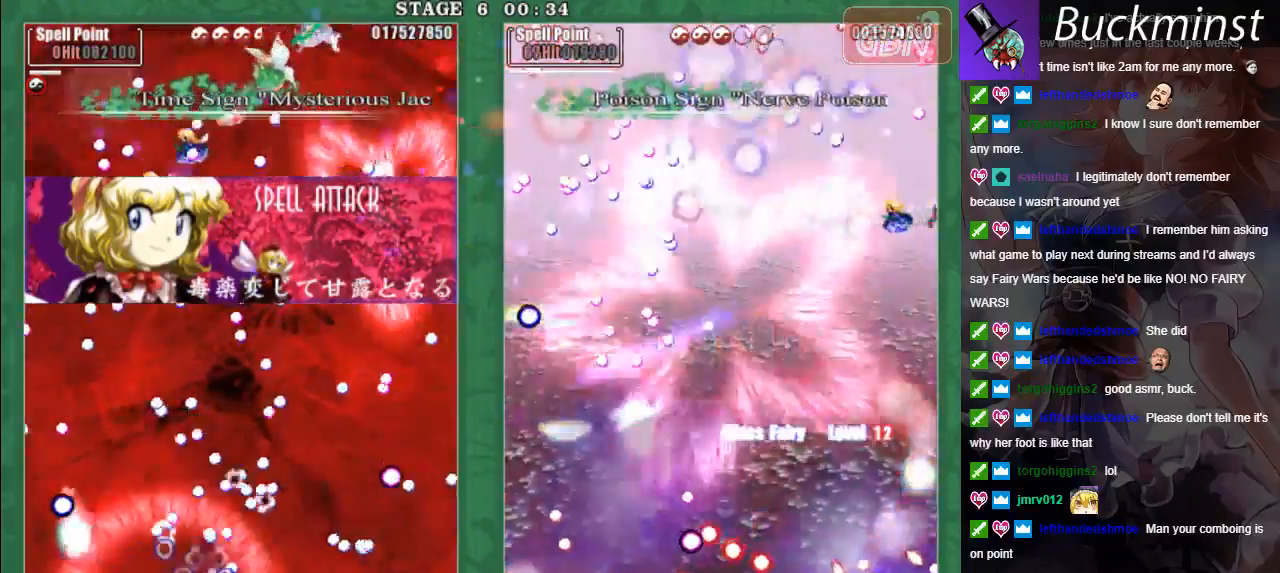
{"buttons": ["A", "X", "L2"], "left_stick": "up-left", "events": [[33, "A", "up"], [33, "left_stick", "up-left"], [133, "A", "down"], [217, "A", "up"], [233, "left_stick", "down-right"], [300, "A", "down"], [333, "X", "up"], [400, "A", "up"], [417, "left_stick", "up-right"], [450, "A", "down"], [450, "X", "down"], [467, "left_stick", "up-left"]]}
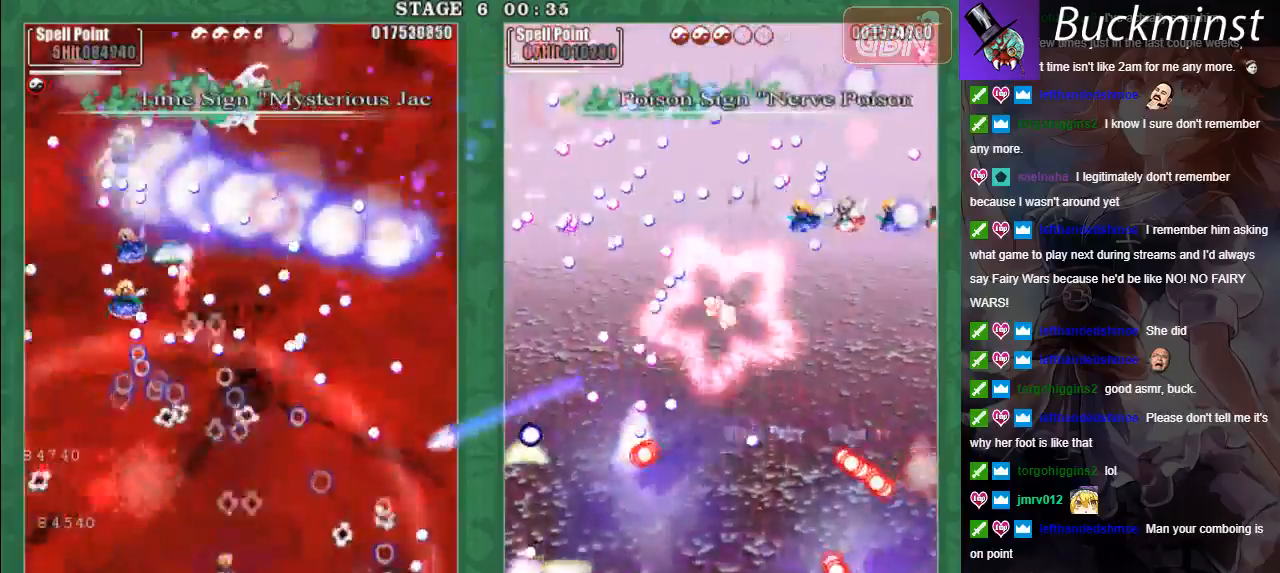
{"buttons": ["A", "X", "L2"], "left_stick": "down-left", "events": [[17, "L2", "up"], [50, "A", "up"], [67, "left_stick", "center"], [117, "A", "down"], [167, "left_stick", "up-left"], [200, "A", "up"], [283, "A", "down"], [300, "left_stick", "left"], [367, "A", "up"], [367, "L2", "down"], [417, "left_stick", "down"], [450, "A", "down"], [500, "left_stick", "down-left"]]}
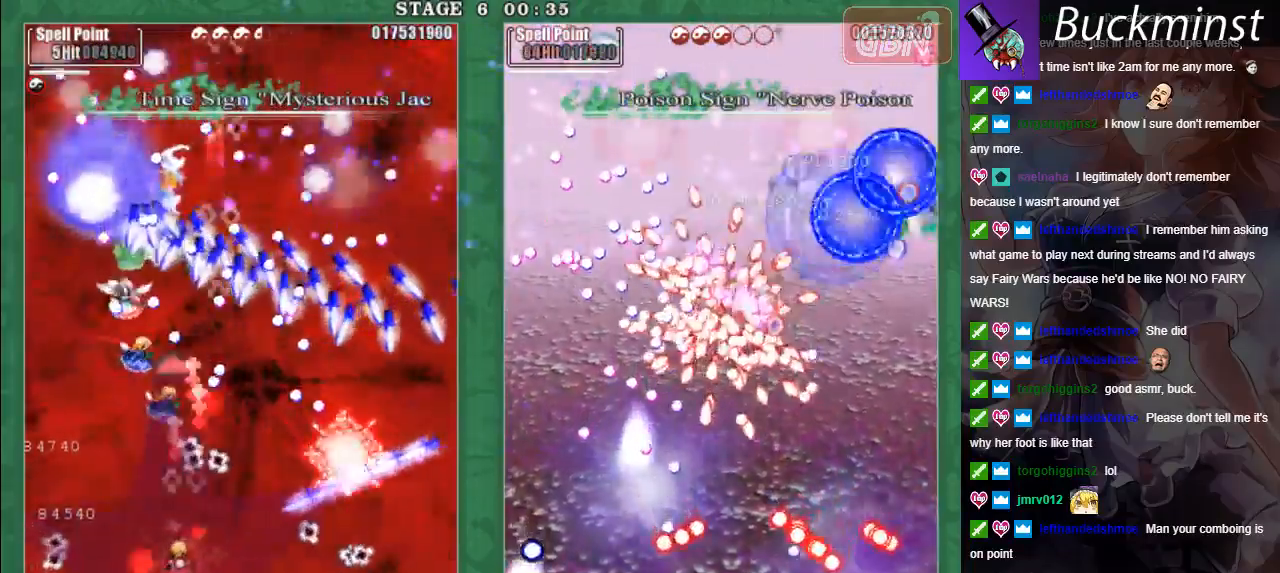
{"buttons": ["A", "X"], "left_stick": "down", "events": [[17, "left_stick", "left"], [33, "A", "up"], [83, "L2", "up"], [83, "left_stick", "down"], [117, "A", "down"], [200, "A", "up"], [267, "A", "down"]]}
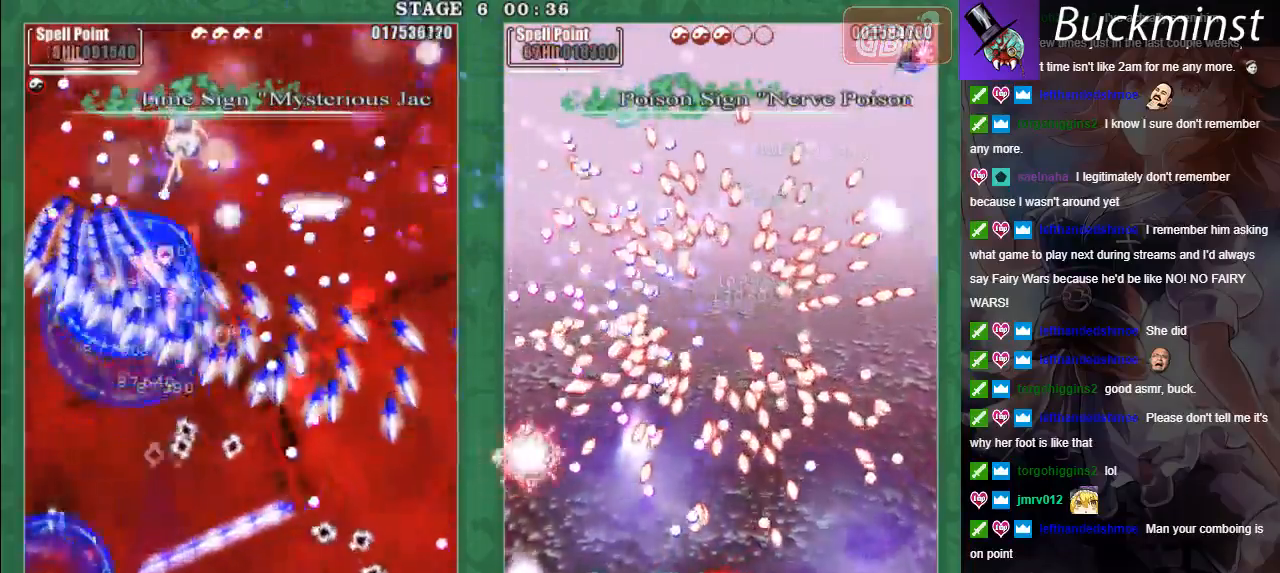
{"buttons": ["X", "L2"], "left_stick": "center", "events": [[17, "A", "up"], [17, "L2", "down"], [33, "left_stick", "center"], [67, "A", "down"], [150, "A", "up"], [217, "left_stick", "left"], [233, "A", "down"], [300, "A", "up"], [350, "left_stick", "down-right"], [400, "A", "down"], [500, "A", "up"], [500, "left_stick", "center"]]}
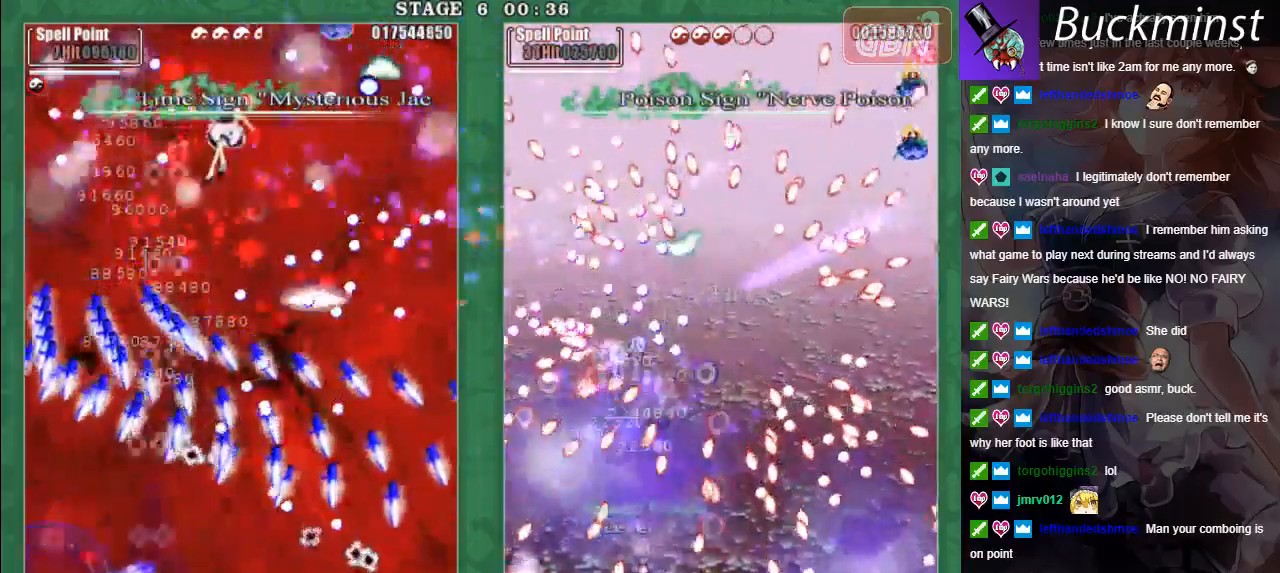
{"buttons": ["A", "X", "L2"], "left_stick": "up-left", "events": [[50, "A", "down"], [183, "A", "up"], [200, "left_stick", "down-right"], [300, "A", "down"], [317, "left_stick", "center"], [383, "left_stick", "up-left"], [417, "A", "up"], [467, "A", "down"]]}
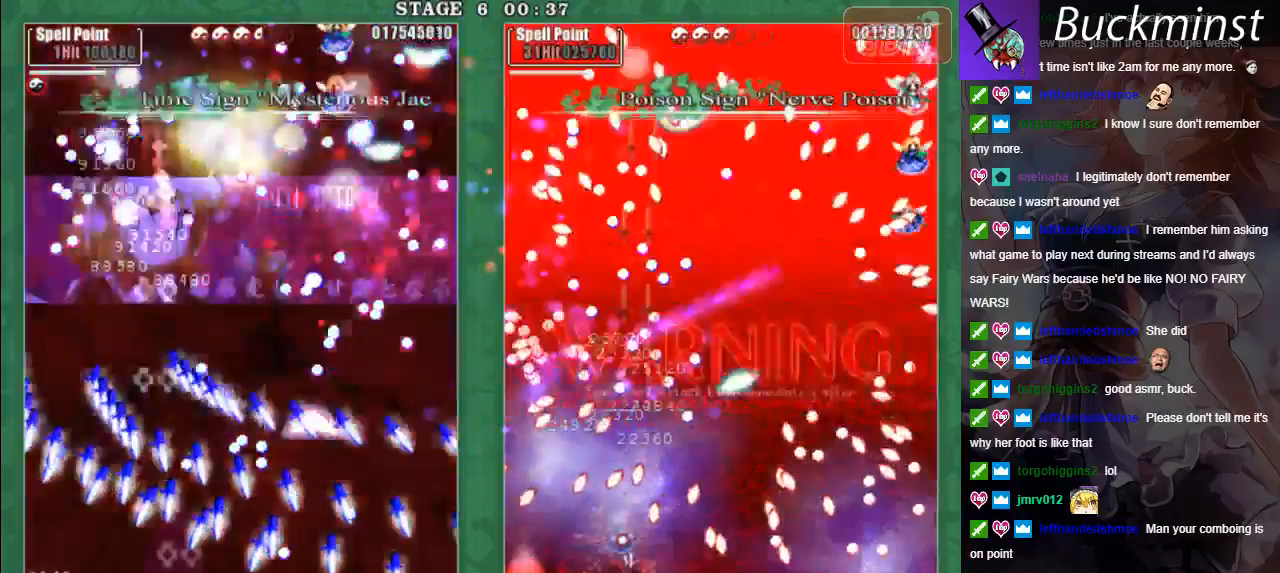
{"buttons": ["A", "X", "L2"], "left_stick": "center", "events": [[33, "left_stick", "center"], [67, "A", "up"], [133, "A", "down"], [250, "A", "up"], [317, "A", "down"], [417, "A", "up"], [500, "A", "down"]]}
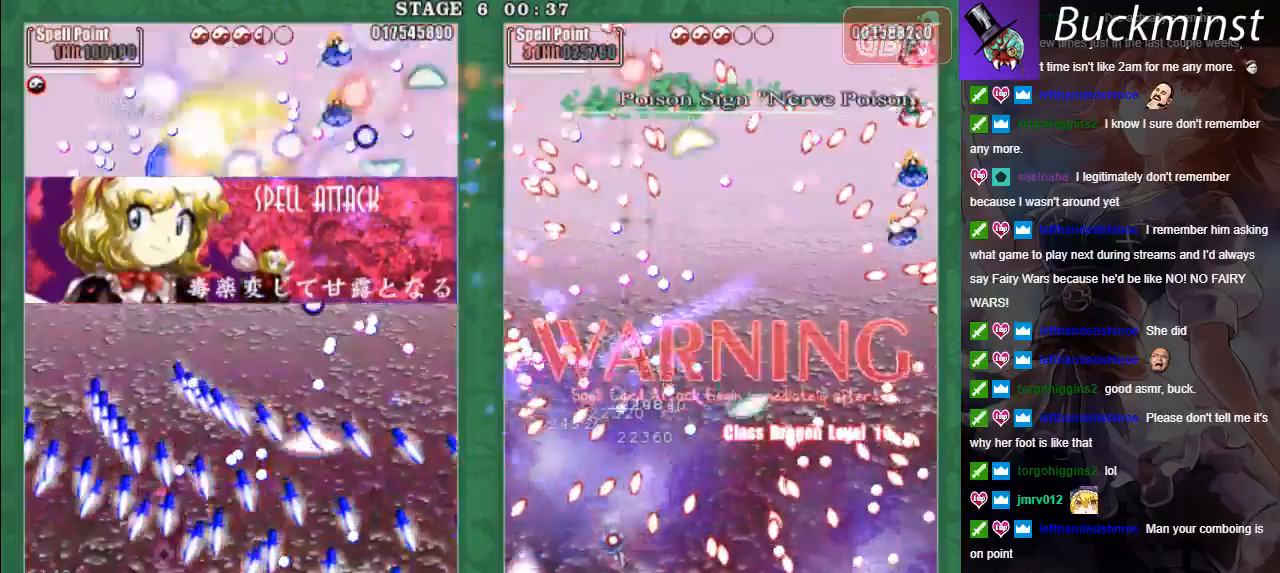
{"buttons": ["A", "X", "L2"], "left_stick": "center", "events": [[33, "left_stick", "left"], [83, "left_stick", "center"], [133, "left_stick", "down-right"], [233, "left_stick", "center"]]}
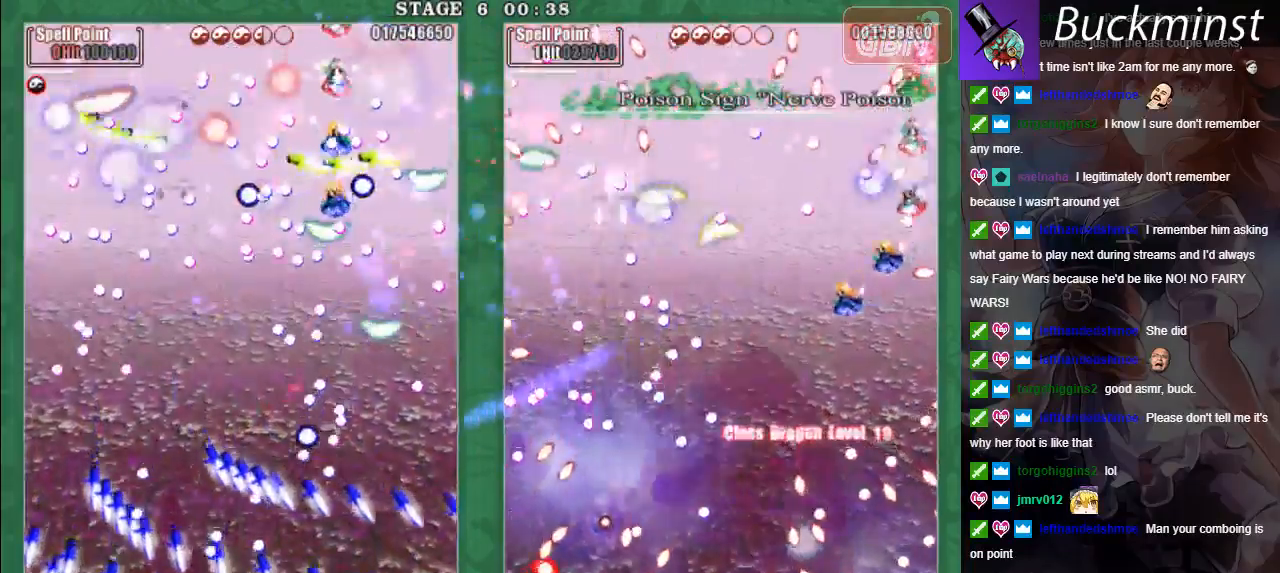
{"buttons": ["A", "X", "L2"], "left_stick": "right", "events": [[417, "left_stick", "up-left"], [500, "left_stick", "right"]]}
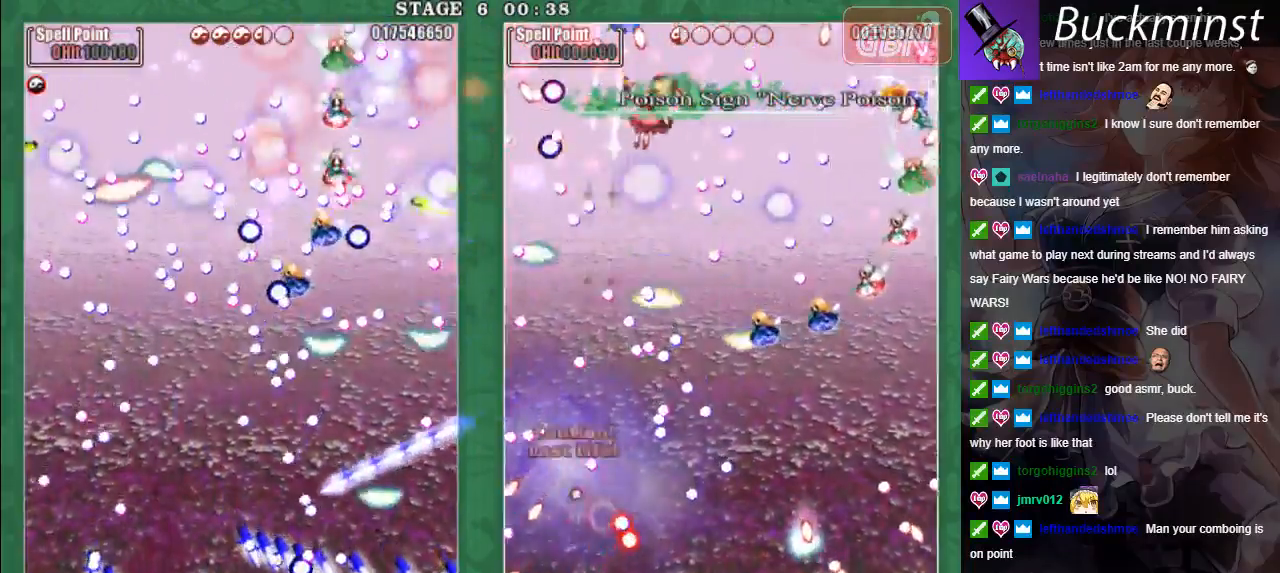
{"buttons": ["A", "X", "L2"], "left_stick": "center", "events": [[100, "left_stick", "center"], [150, "left_stick", "right"], [233, "left_stick", "center"], [350, "L2", "up"], [467, "L2", "down"]]}
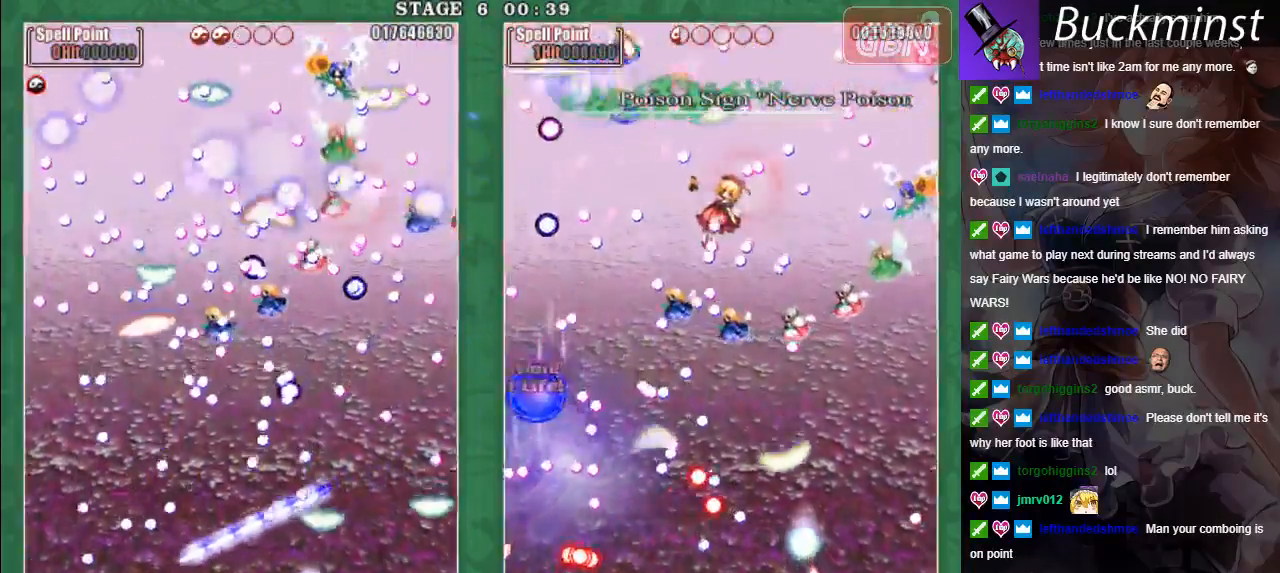
{"buttons": ["A"], "left_stick": "up-right", "events": [[250, "X", "up"], [267, "left_stick", "up"], [483, "L2", "up"], [483, "left_stick", "up-right"]]}
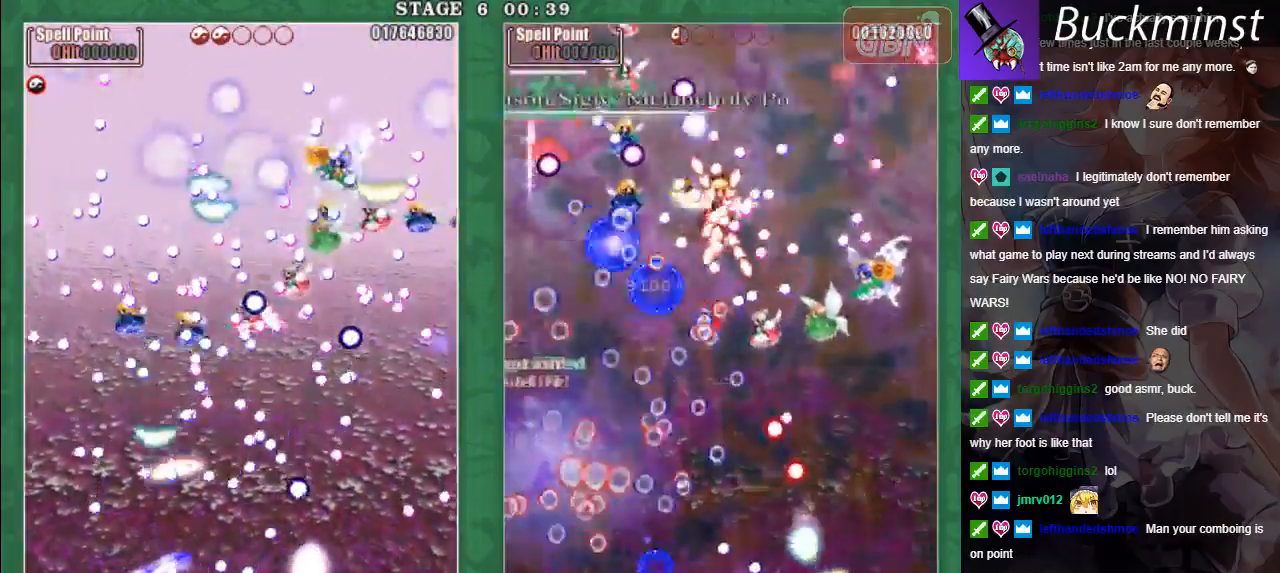
{"buttons": ["A"], "left_stick": "up-right", "events": []}
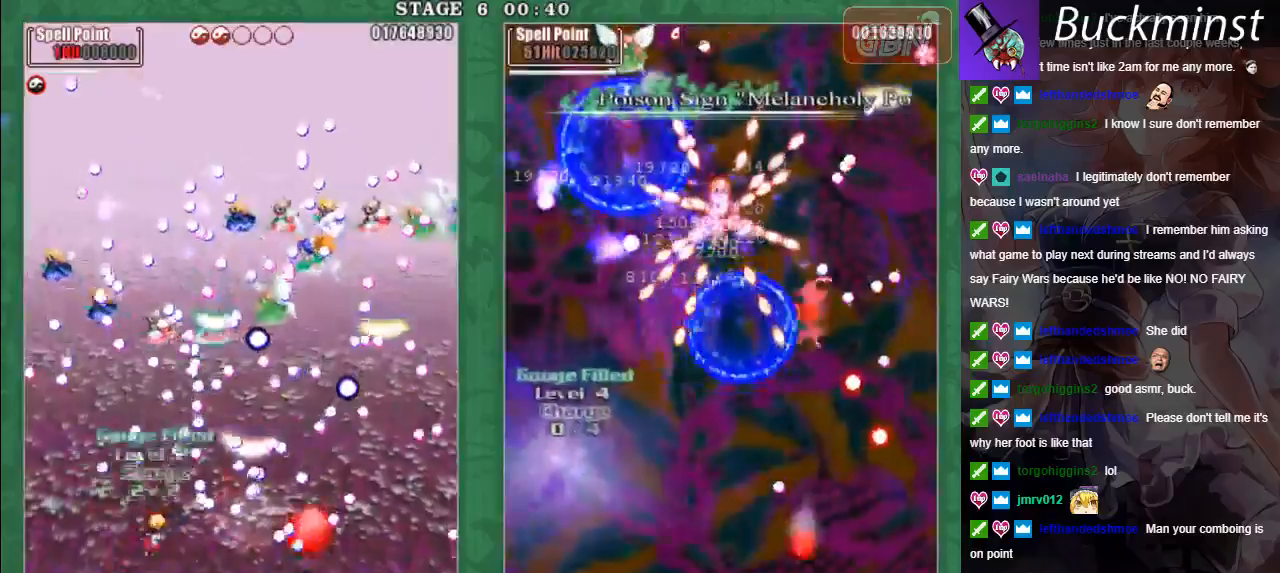
{"buttons": [], "left_stick": "center", "events": [[117, "A", "up"], [217, "left_stick", "center"]]}
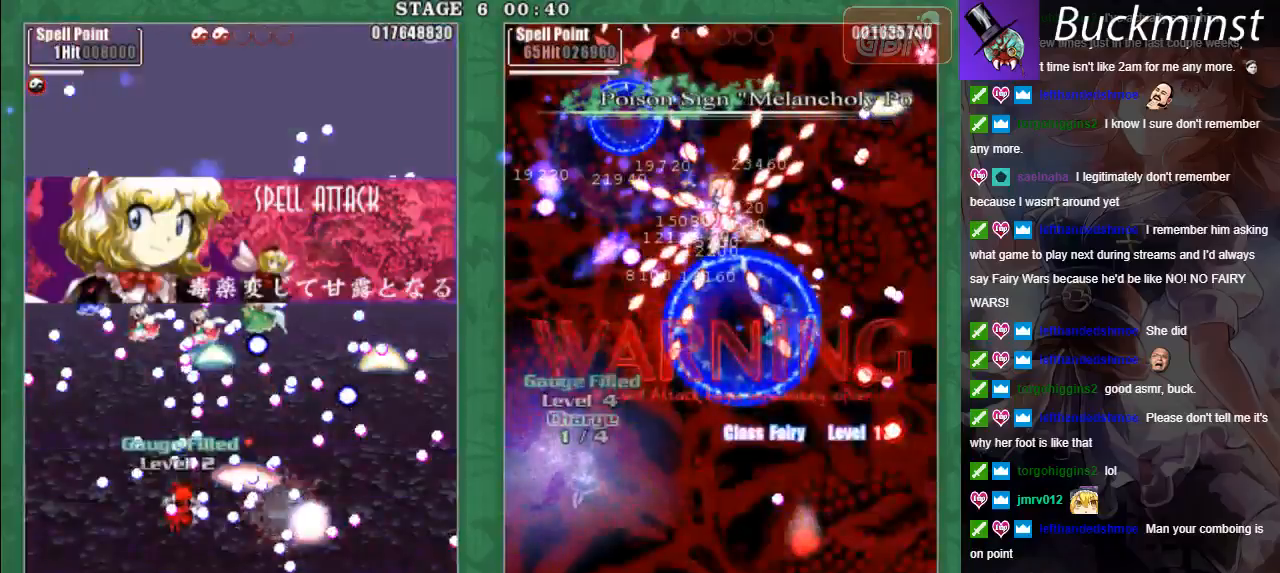
{"buttons": [], "left_stick": "down-right", "events": [[200, "left_stick", "down-right"], [233, "A", "down"], [317, "A", "up"], [400, "A", "down"], [483, "A", "up"]]}
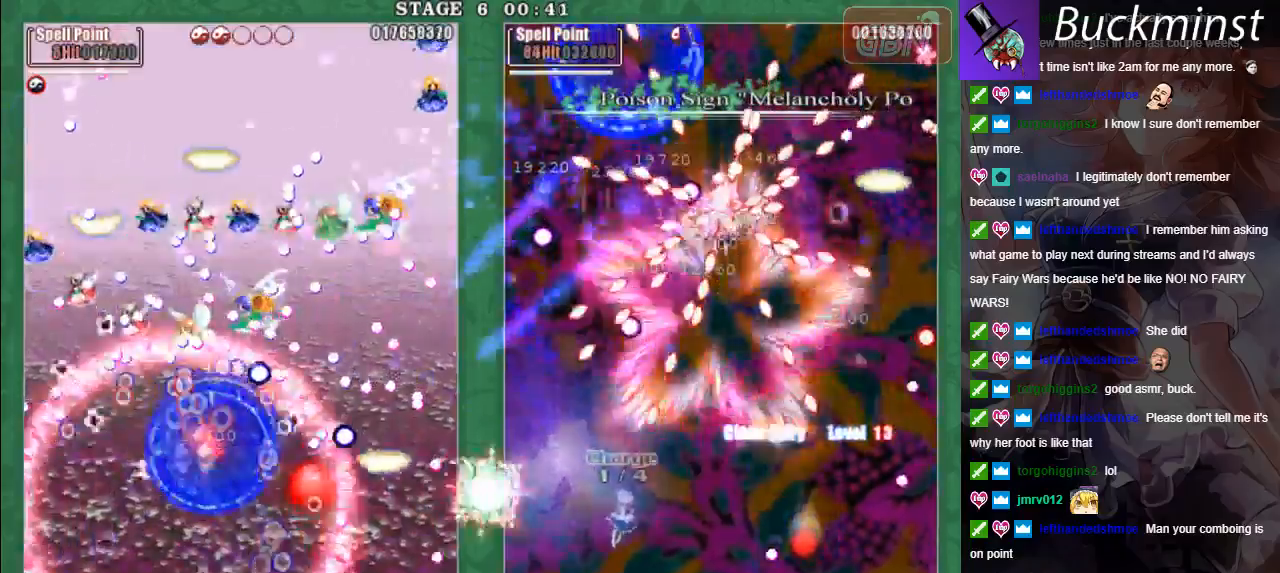
{"buttons": ["A", "X"], "left_stick": "up-left", "events": [[83, "A", "down"], [117, "X", "down"], [117, "left_stick", "center"], [167, "A", "up"], [167, "left_stick", "up-left"], [233, "A", "down"], [317, "A", "up"], [417, "A", "down"]]}
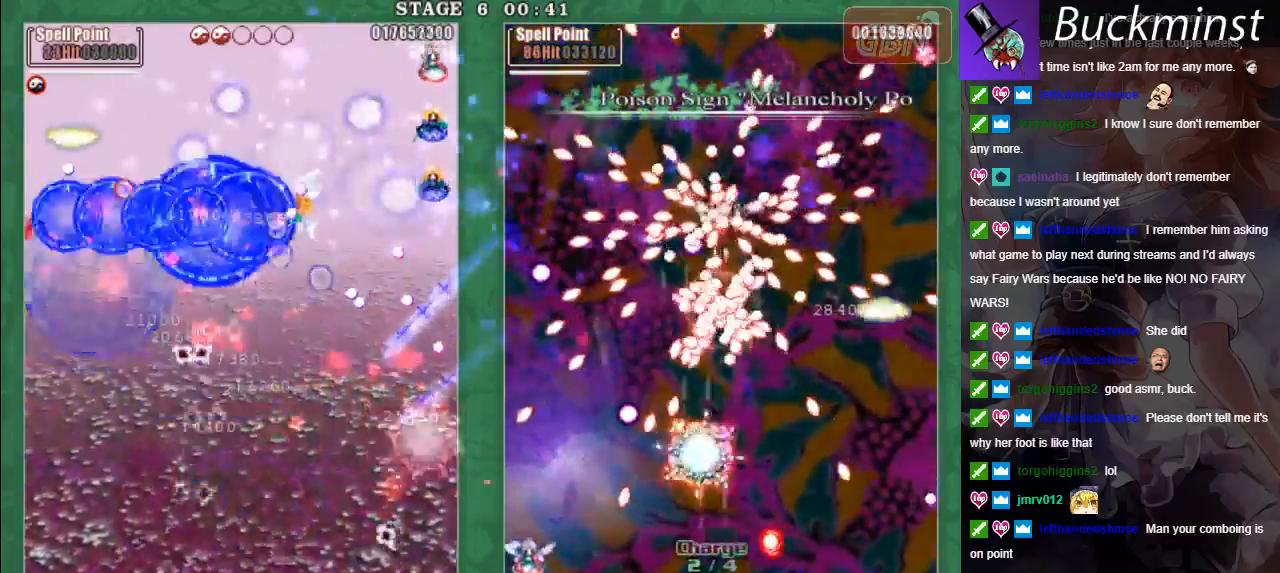
{"buttons": ["X", "L2"], "left_stick": "down-right", "events": [[17, "A", "up"], [83, "A", "down"], [167, "A", "up"], [200, "left_stick", "up-right"], [267, "A", "down"], [333, "A", "up"], [367, "left_stick", "center"], [417, "A", "down"], [433, "left_stick", "down-right"], [500, "A", "up"], [500, "L2", "down"]]}
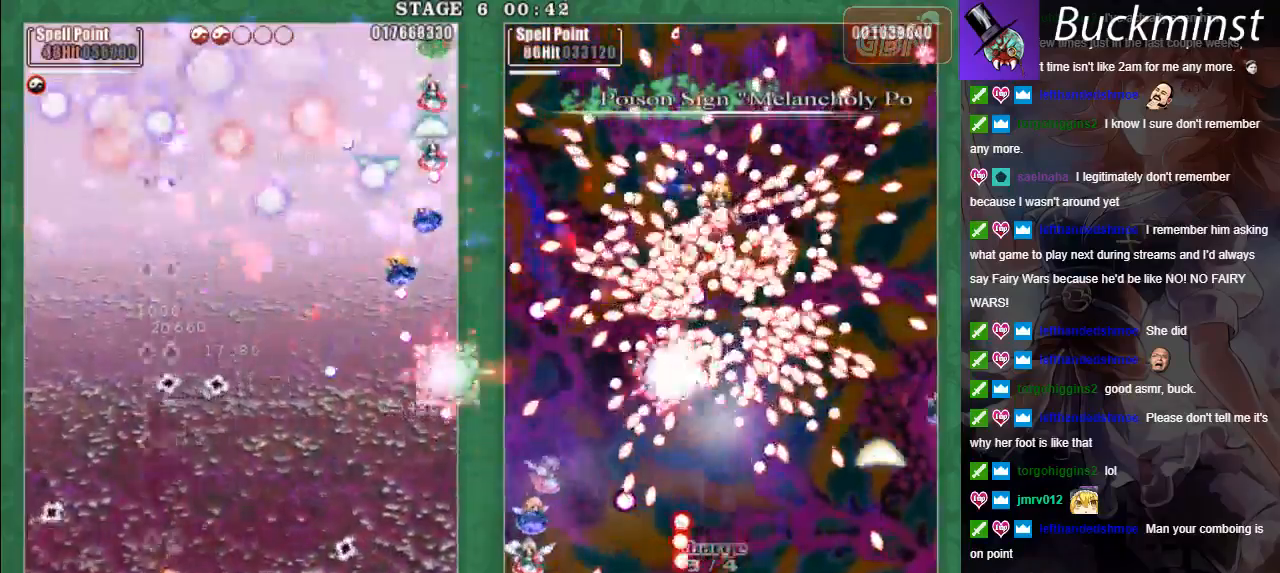
{"buttons": ["A"], "left_stick": "right", "events": [[83, "A", "down"], [83, "L2", "up"], [100, "left_stick", "right"], [167, "A", "up"], [250, "A", "down"], [333, "A", "up"], [417, "A", "down"], [450, "X", "up"]]}
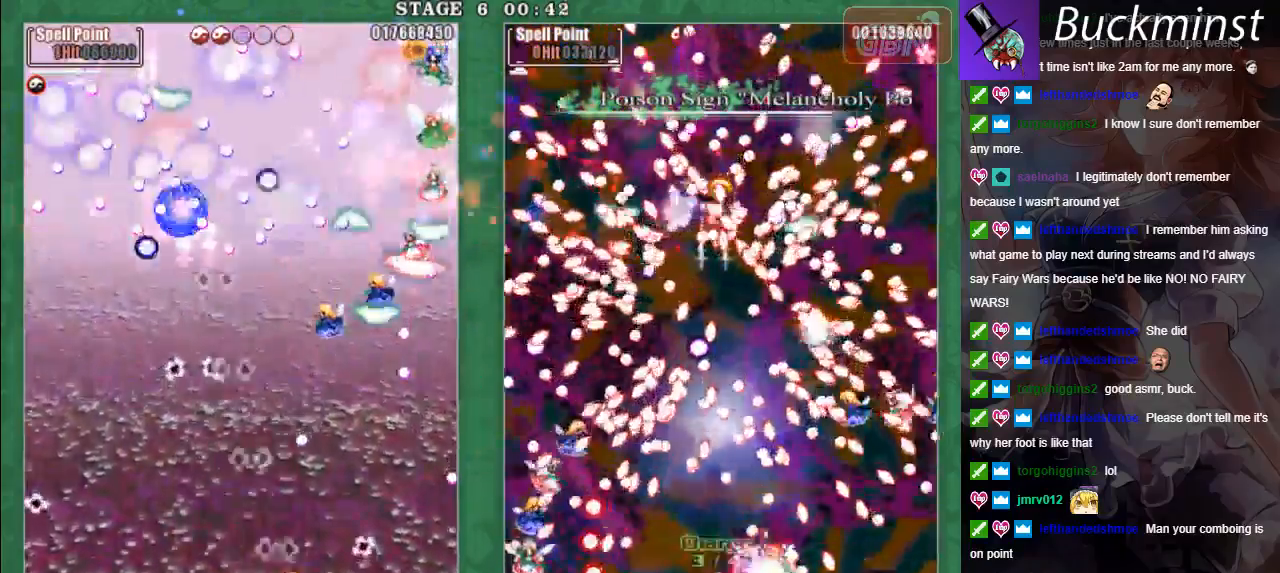
{"buttons": ["A", "X"], "left_stick": "up-left", "events": [[17, "A", "up"], [83, "A", "down"], [117, "left_stick", "up-right"], [150, "X", "down"], [167, "A", "up"], [267, "A", "down"], [300, "L2", "down"], [333, "left_stick", "up"], [367, "A", "up"], [383, "L2", "up"], [400, "A", "down"], [450, "left_stick", "up-left"]]}